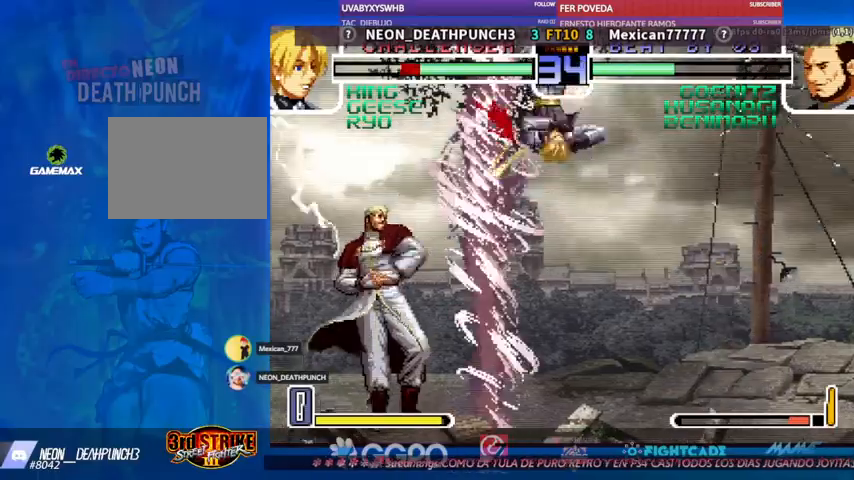
Gameplay with a controller (arcade stick); each line is a JSON object with the inputs held at the frame after it (dt_ms = milliseconds from this image to that frame). "events" lists button and stick changes between this image and that frame as [ms after this image, input, new state], when the widget could be followed in between. Not read: L3 R3.
{"dt_ms": 500, "buttons": [], "left_stick": "center", "events": []}
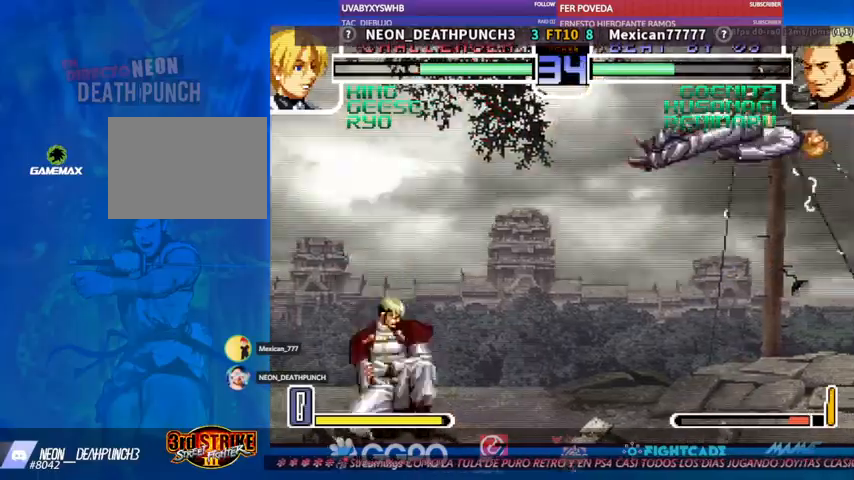
{"dt_ms": 500, "buttons": [], "left_stick": "center", "events": []}
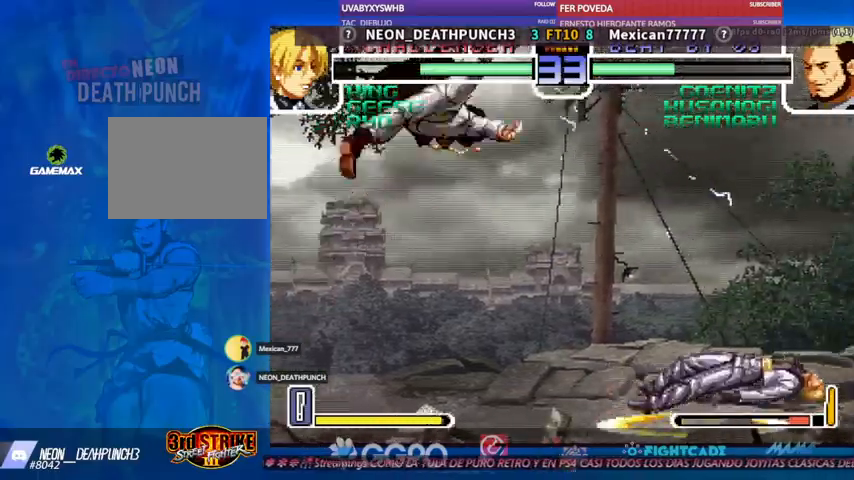
{"dt_ms": 500, "buttons": [], "left_stick": "down", "events": [[400, "left_stick", "down"]]}
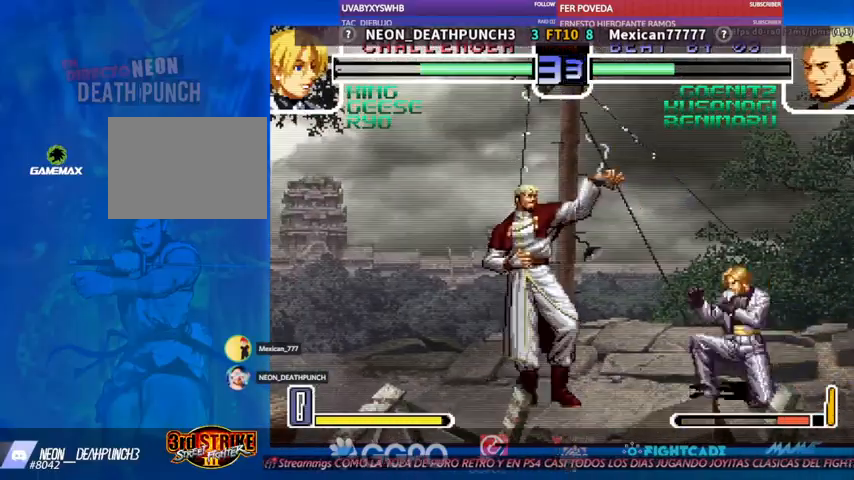
{"dt_ms": 1000, "buttons": [], "left_stick": "center"}
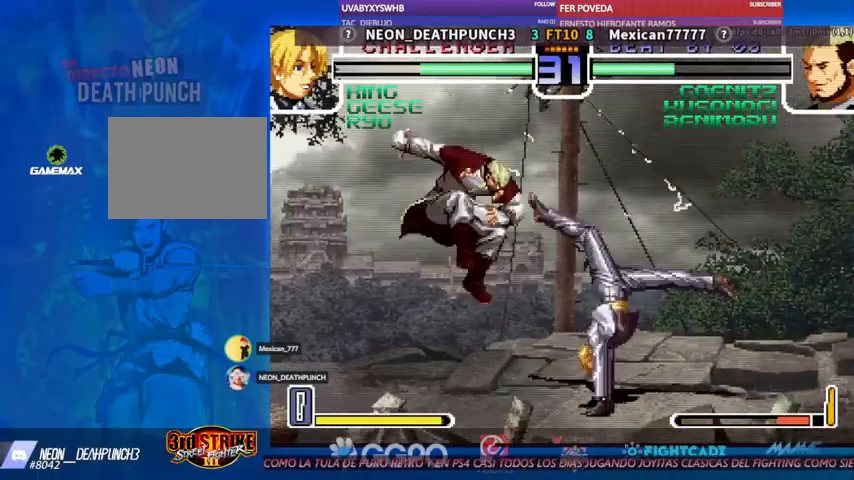
{"dt_ms": 500, "buttons": [], "left_stick": "center", "events": [[333, "left_stick", "left"], [467, "left_stick", "center"]]}
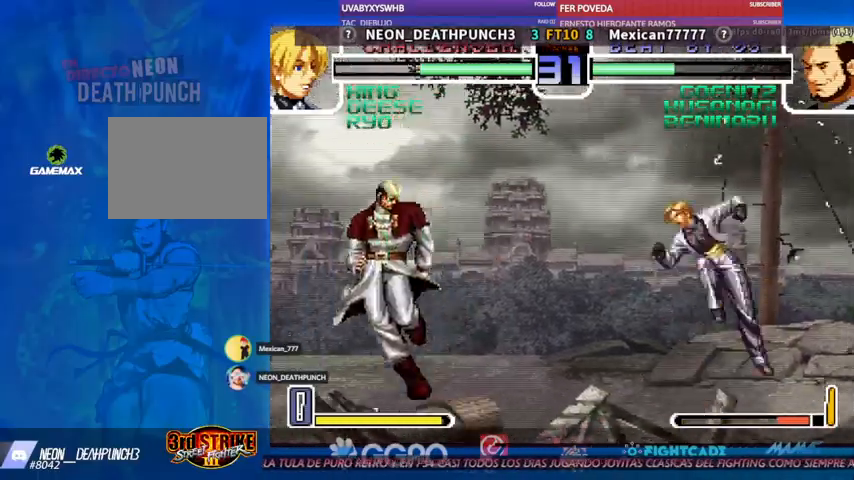
{"dt_ms": 500, "buttons": [], "left_stick": "down", "events": [[133, "CIRCLE", "down"], [167, "CIRCLE", "up"], [433, "left_stick", "down"]]}
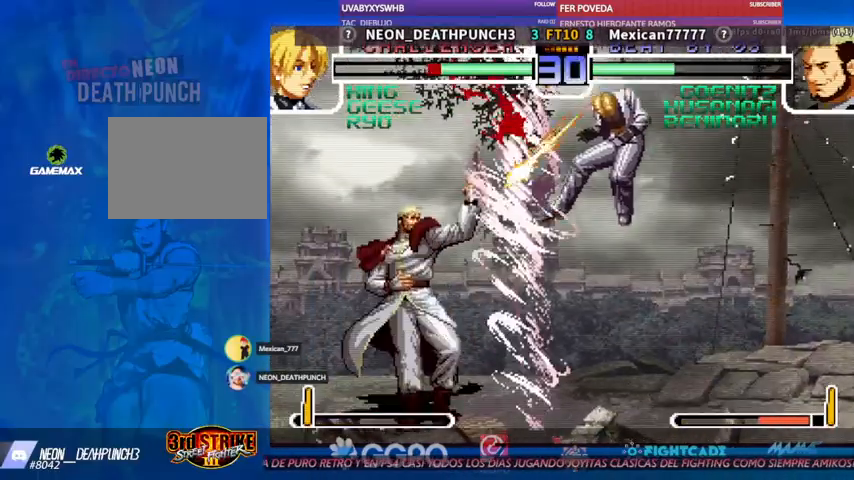
{"dt_ms": 500, "buttons": [], "left_stick": "center", "events": [[300, "left_stick", "center"]]}
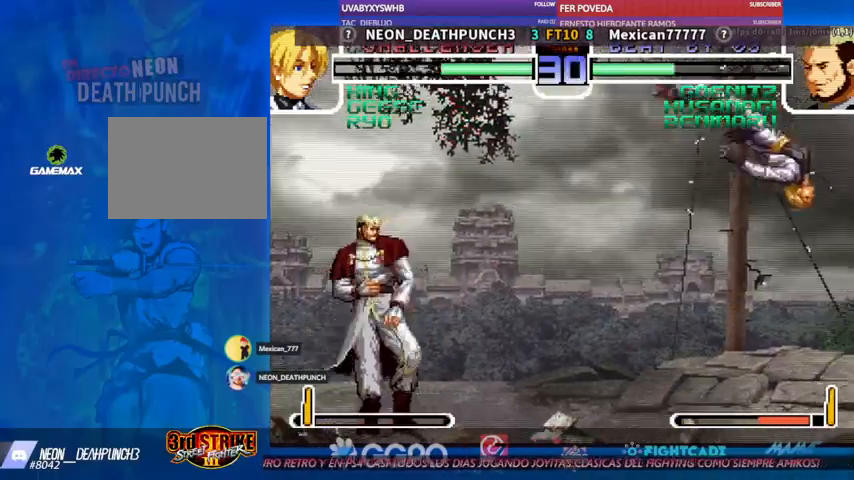
{"dt_ms": 500, "buttons": [], "left_stick": "center", "events": []}
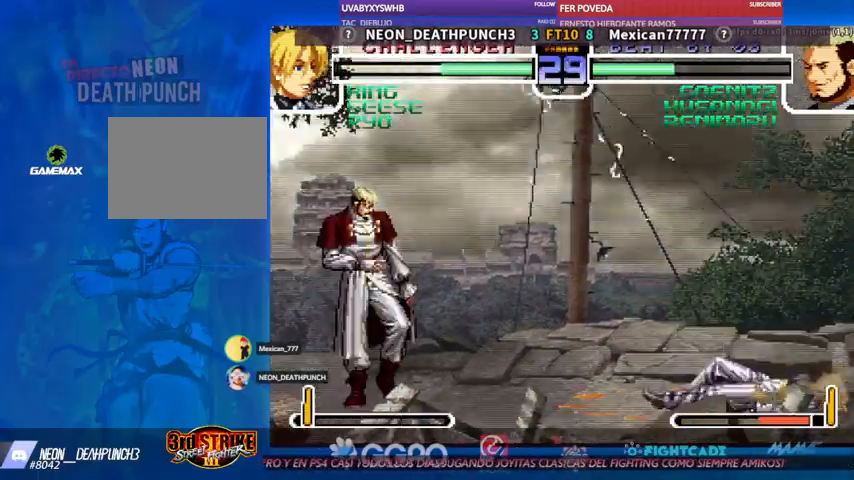
{"dt_ms": 500, "buttons": ["R1"], "left_stick": "center"}
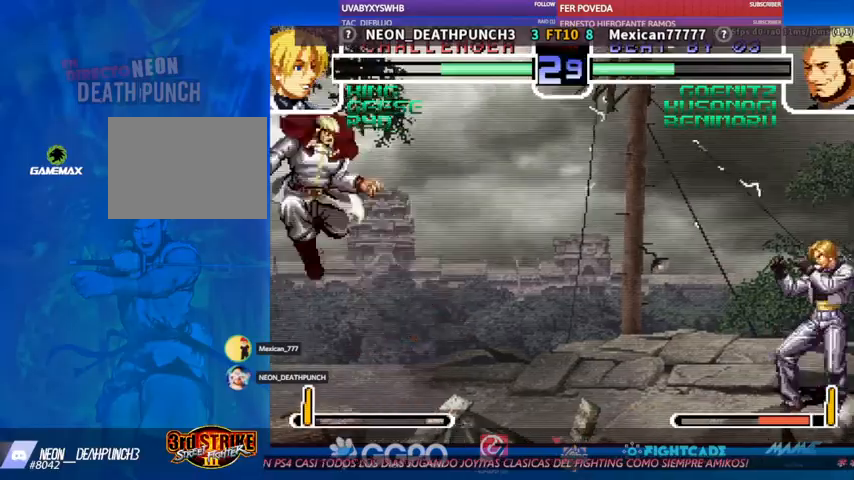
{"dt_ms": 500, "buttons": [], "left_stick": "center", "events": [[67, "R1", "up"]]}
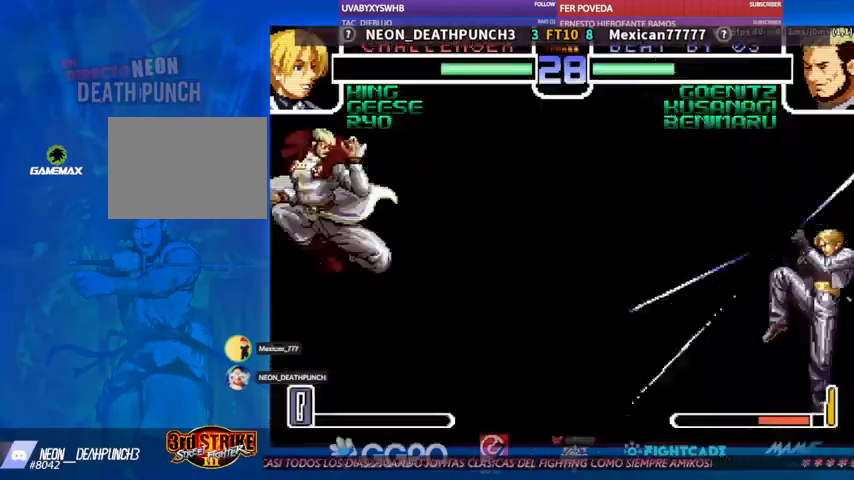
{"dt_ms": 500, "buttons": [], "left_stick": "center", "events": []}
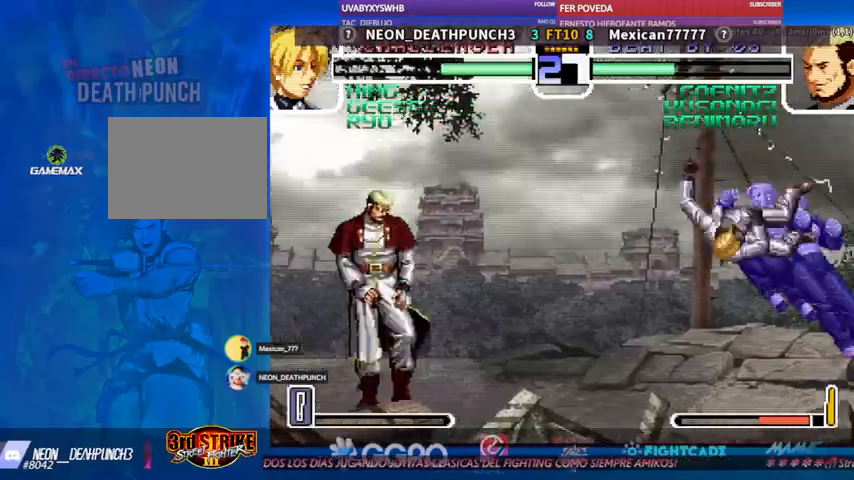
{"dt_ms": 500, "buttons": [], "left_stick": "center", "events": []}
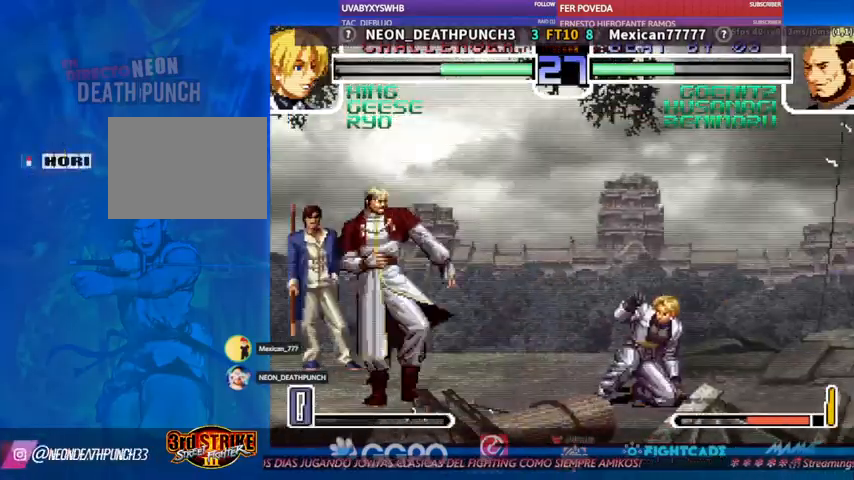
{"dt_ms": 500, "buttons": [], "left_stick": "down", "events": [[67, "left_stick", "down"]]}
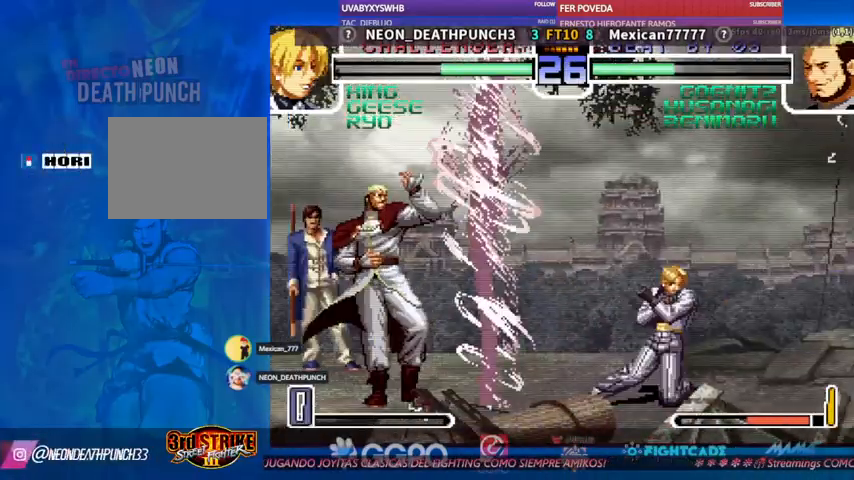
{"dt_ms": 500, "buttons": [], "left_stick": "center", "events": [[200, "left_stick", "center"], [300, "left_stick", "down"], [367, "R1", "down"], [433, "R1", "up"], [433, "left_stick", "center"]]}
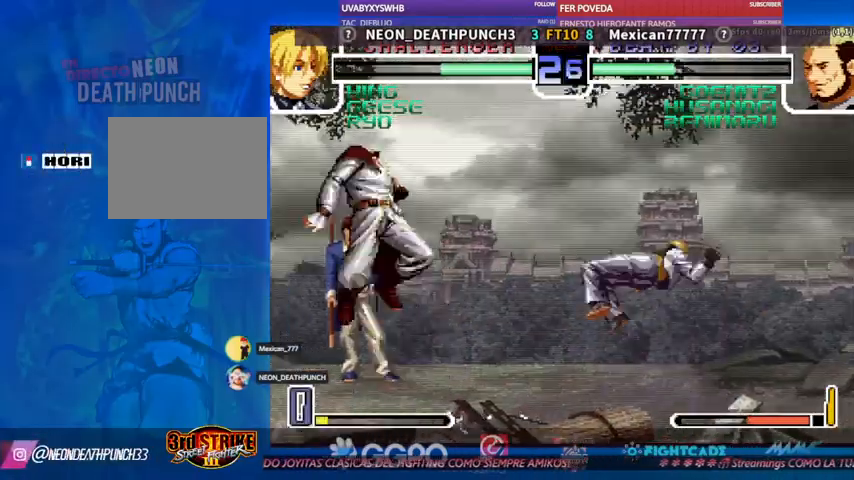
{"dt_ms": 500, "buttons": [], "left_stick": "down", "events": [[500, "left_stick", "down"]]}
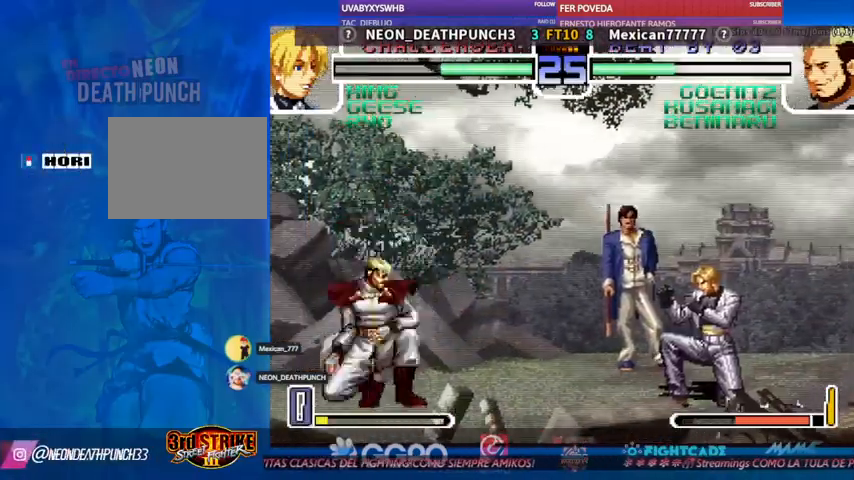
{"dt_ms": 500, "buttons": [], "left_stick": "center", "events": [[133, "left_stick", "center"]]}
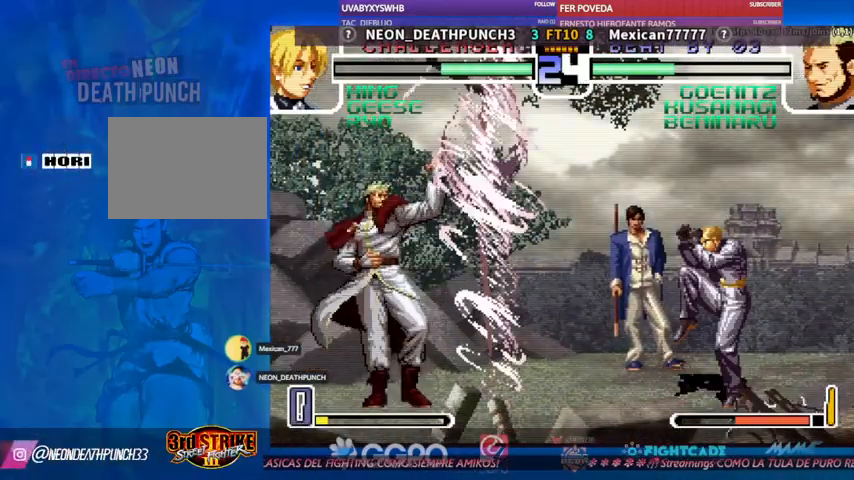
{"dt_ms": 500, "buttons": [], "left_stick": "center", "events": [[333, "R2", "down"], [367, "left_stick", "up"], [400, "R2", "up"], [433, "left_stick", "center"]]}
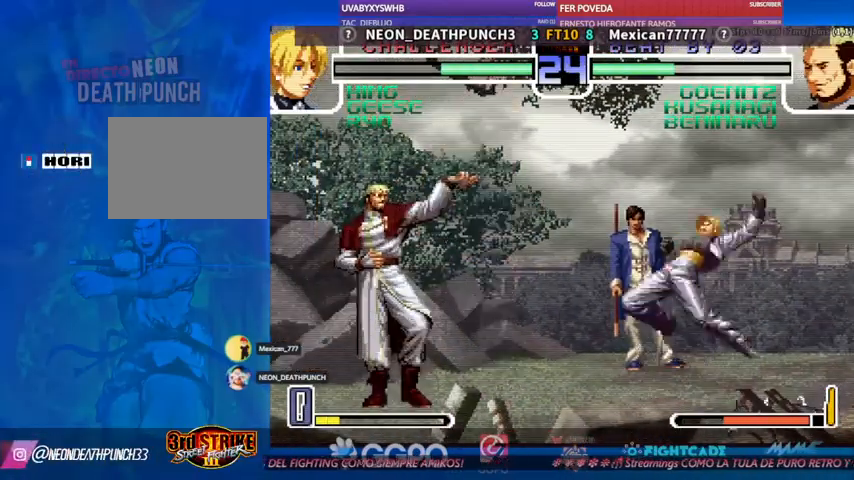
{"dt_ms": 500, "buttons": [], "left_stick": "center", "events": []}
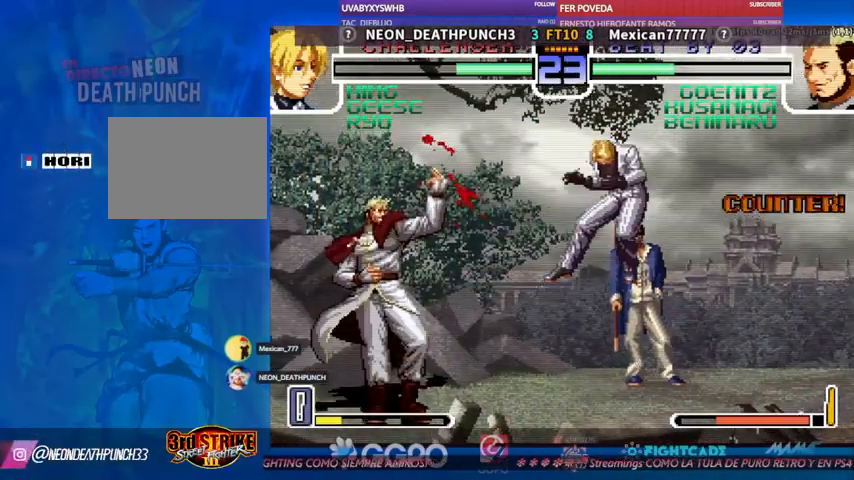
{"dt_ms": 500, "buttons": [], "left_stick": "center", "events": [[367, "R1", "down"], [367, "TRIANGLE", "down"], [433, "R1", "up"], [433, "TRIANGLE", "up"]]}
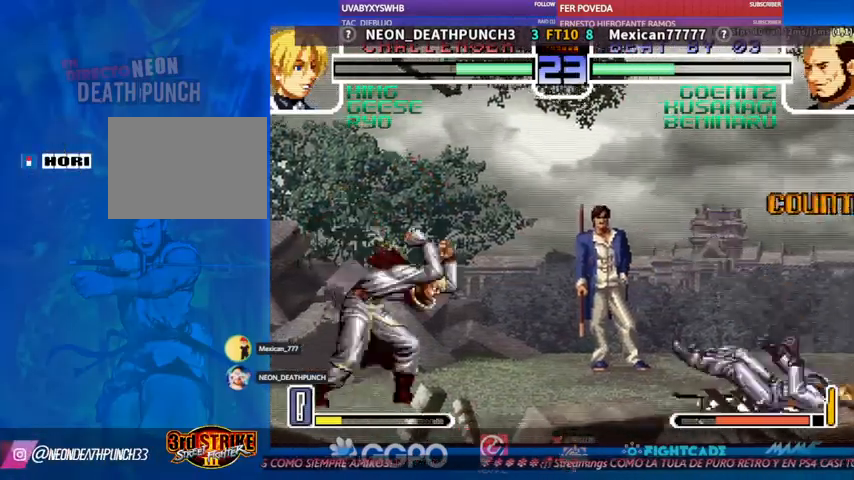
{"dt_ms": 500, "buttons": [], "left_stick": "center", "events": []}
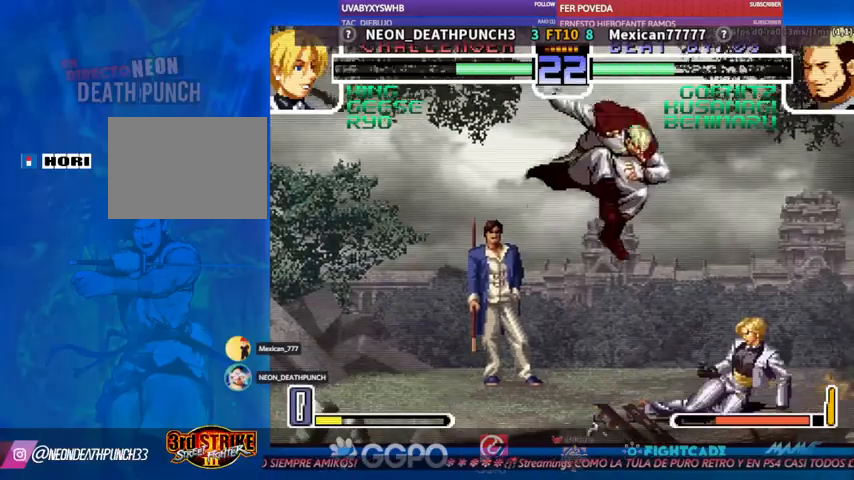
{"dt_ms": 500, "buttons": [], "left_stick": "down-left", "events": [[300, "left_stick", "down"], [333, "R1", "down"], [367, "R1", "up"], [400, "left_stick", "down-left"]]}